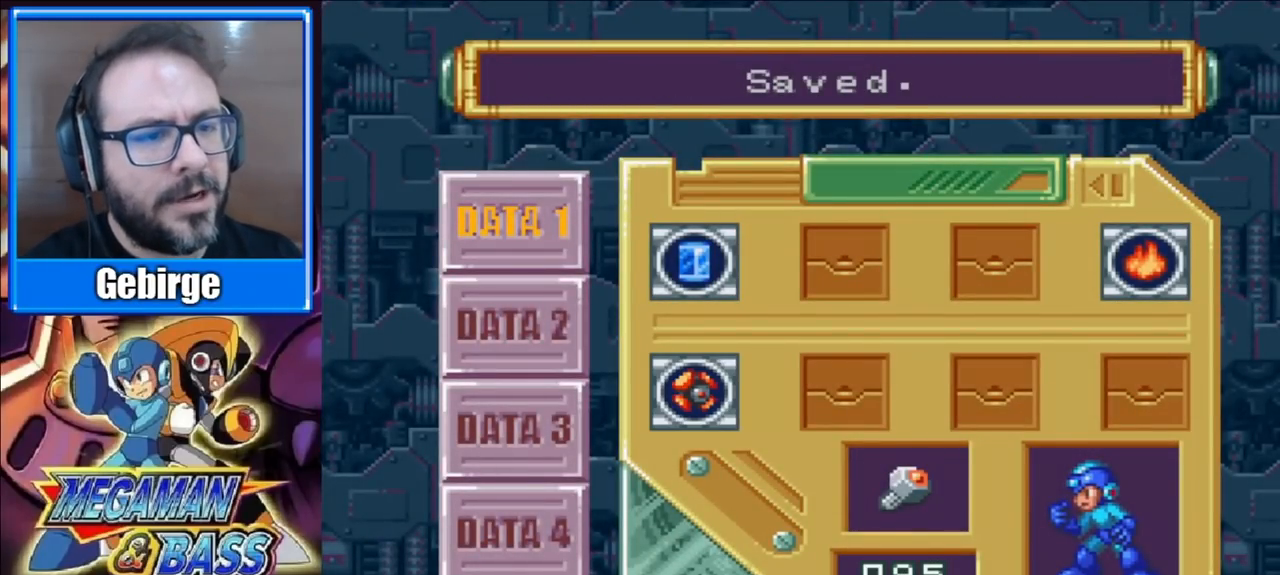
Gameplay with a controller (Xbox layout); each line is a JSON object with the inputs held at the frame after it. "events" lists button and stick changes between this image and that frame as [ms after this image, input, new state], when the widget could be followed in between. Not read: L1 L2 R1 R2 left_stick.
{"buttons": [], "right_stick": "center", "events": []}
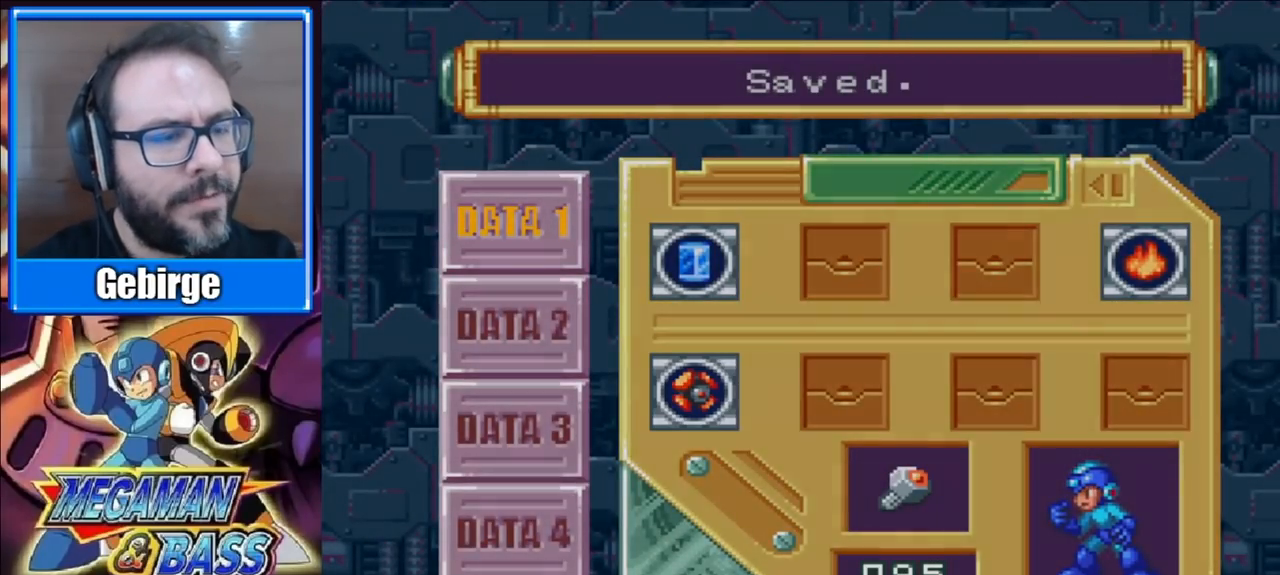
{"buttons": [], "right_stick": "center", "events": []}
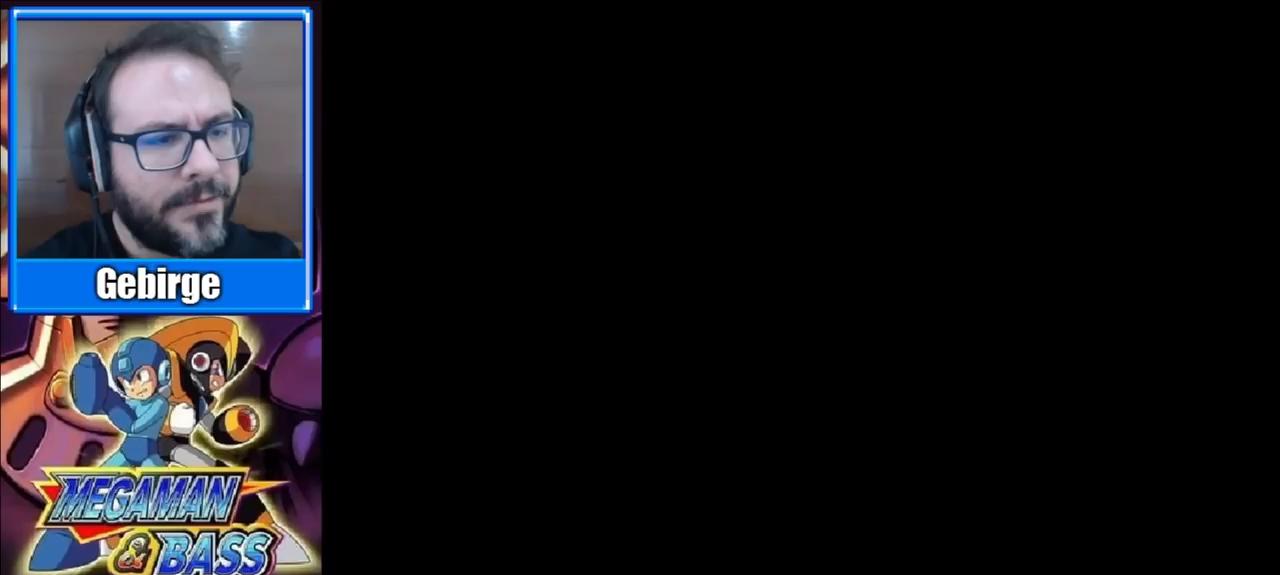
{"buttons": [], "right_stick": "center", "events": []}
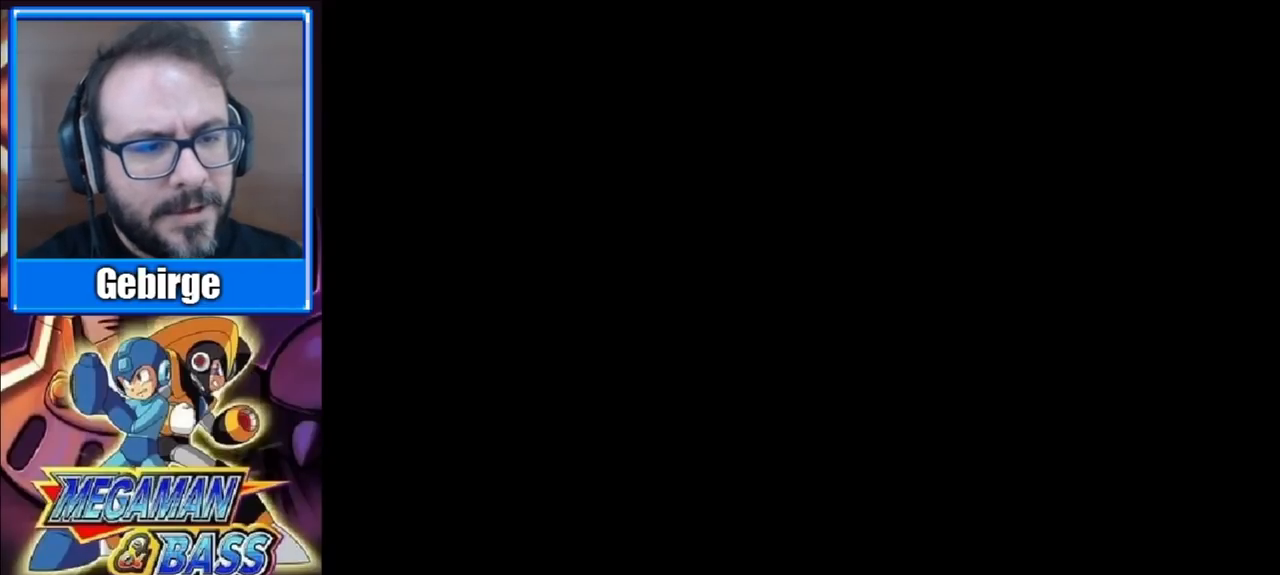
{"buttons": [], "right_stick": "center", "events": []}
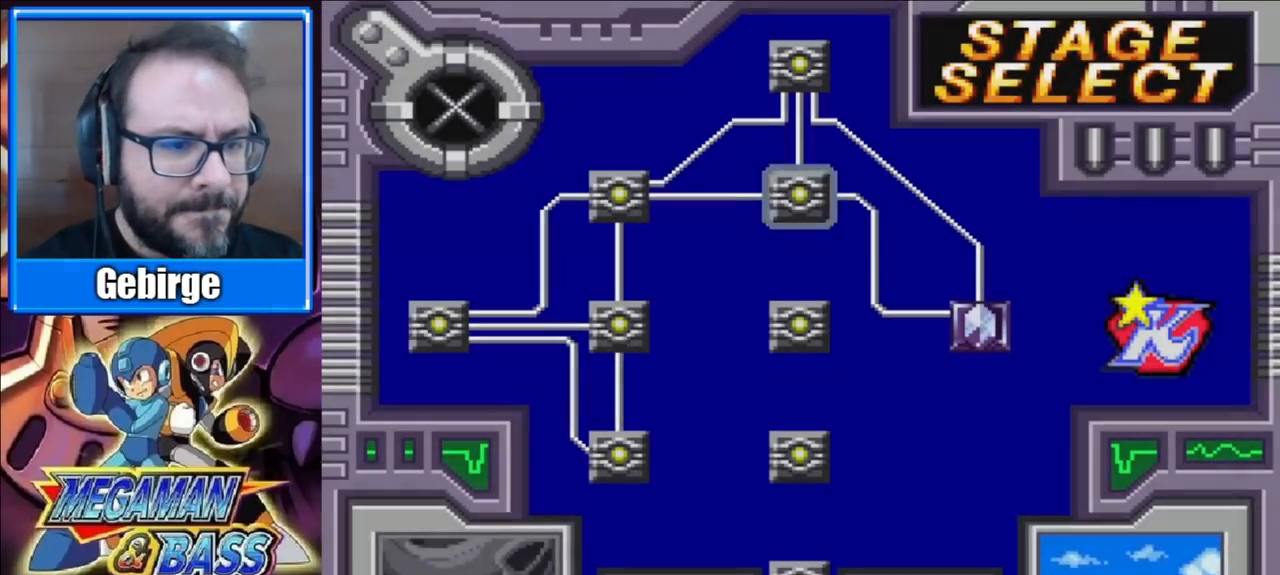
{"buttons": [], "right_stick": "center", "events": [[83, "DPAD_DOWN", "down"], [200, "DPAD_DOWN", "up"], [350, "DPAD_LEFT", "down"], [483, "DPAD_LEFT", "up"]]}
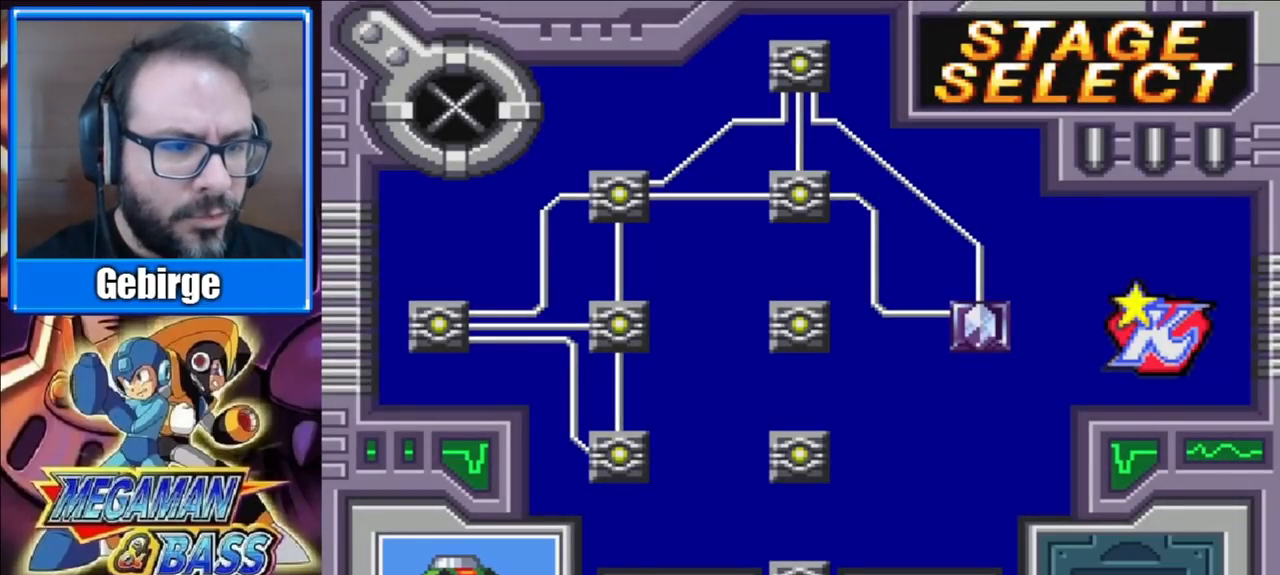
{"buttons": [], "right_stick": "center", "events": [[250, "DPAD_UP", "down"], [367, "DPAD_UP", "up"]]}
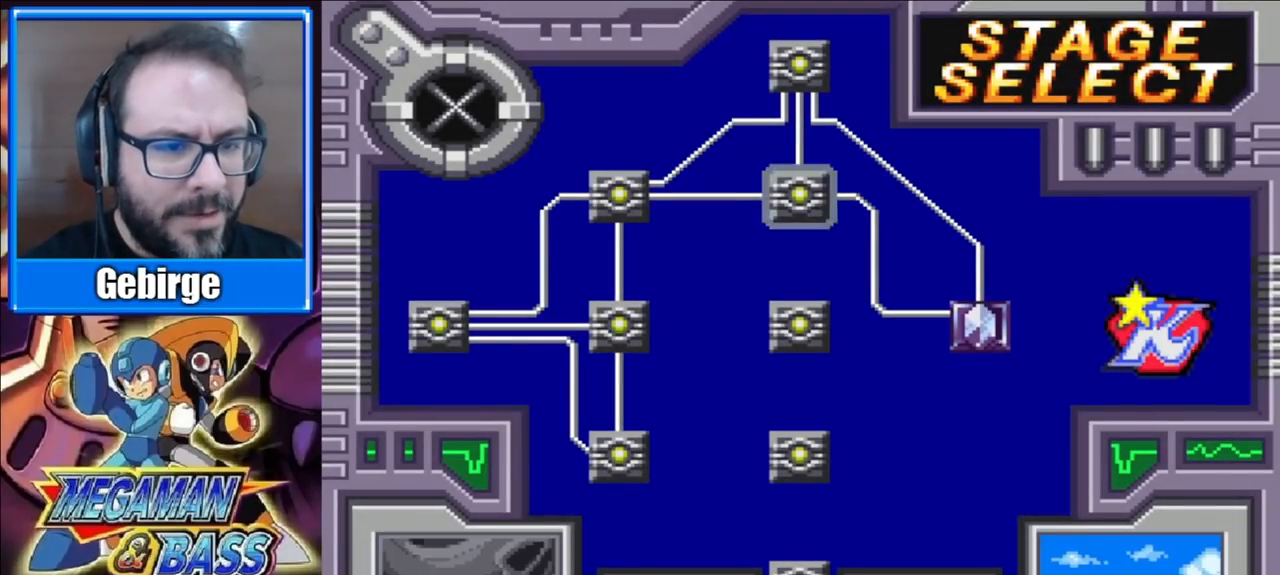
{"buttons": [], "right_stick": "center", "events": [[17, "DPAD_LEFT", "down"], [117, "DPAD_LEFT", "up"], [283, "DPAD_DOWN", "down"], [383, "DPAD_DOWN", "up"]]}
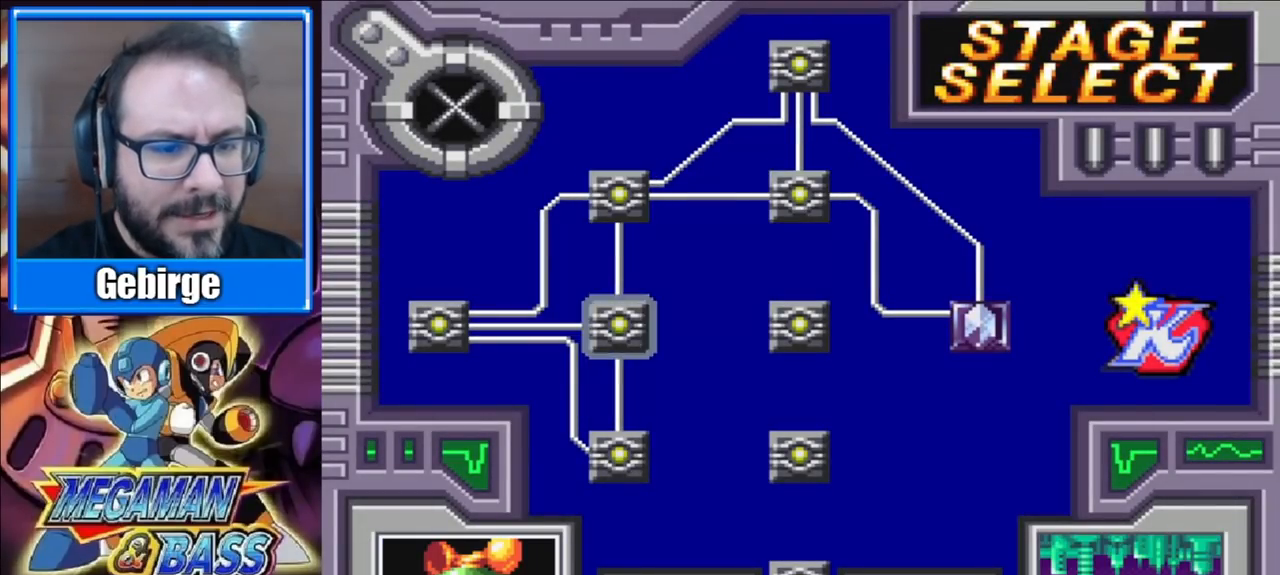
{"buttons": [], "right_stick": "center", "events": []}
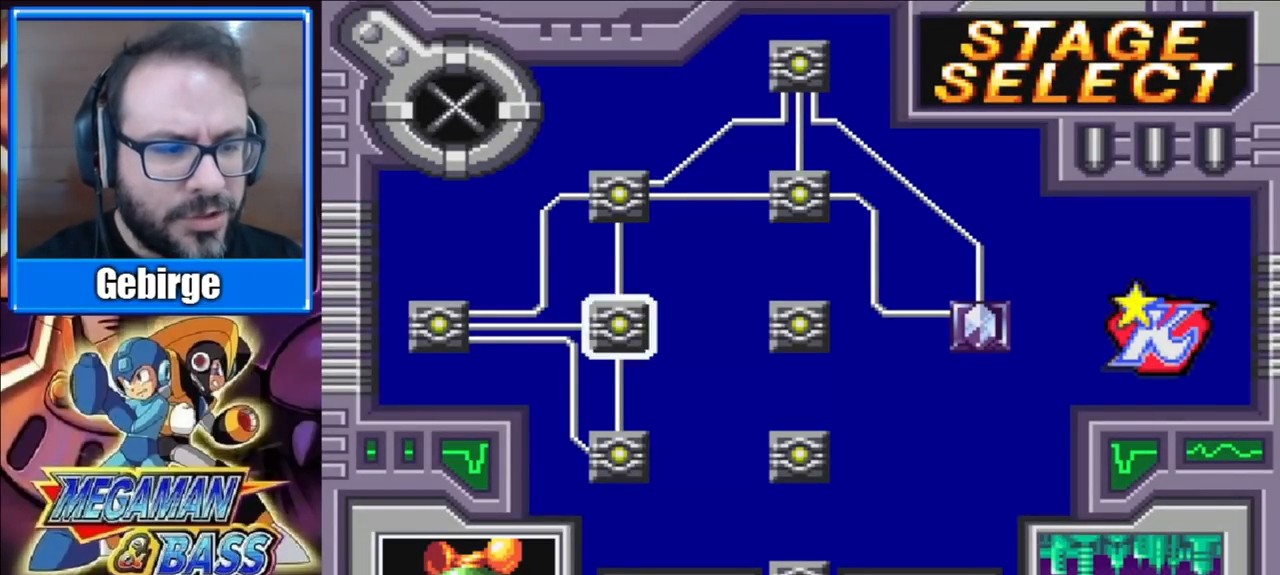
{"buttons": [], "right_stick": "center", "events": [[133, "DPAD_DOWN", "down"], [300, "DPAD_DOWN", "up"]]}
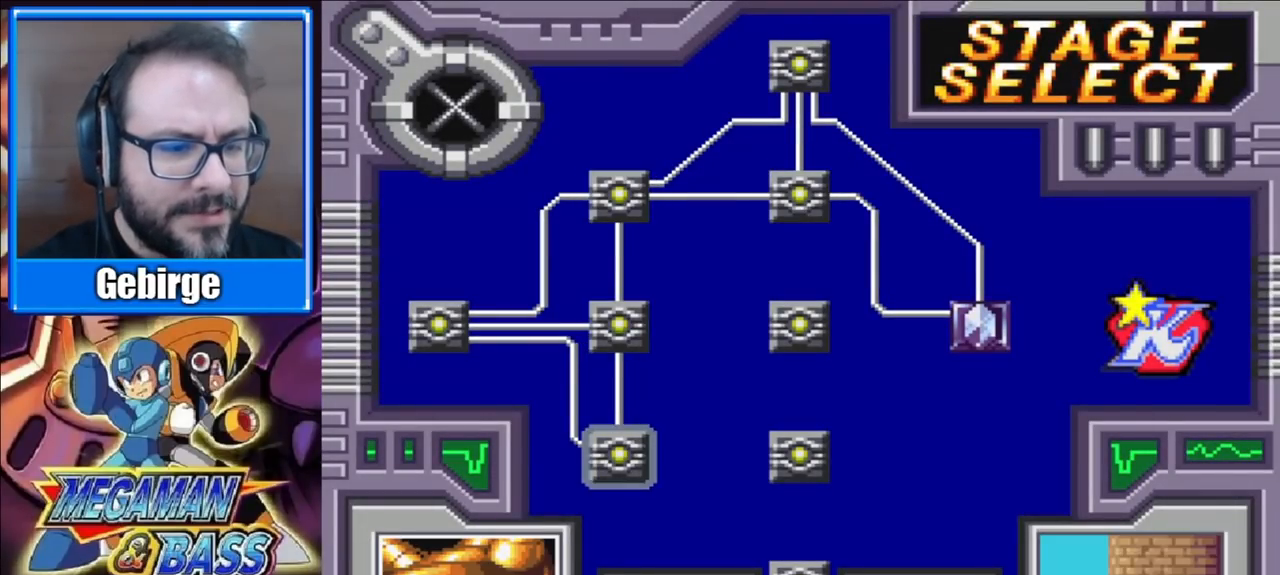
{"buttons": [], "right_stick": "center", "events": []}
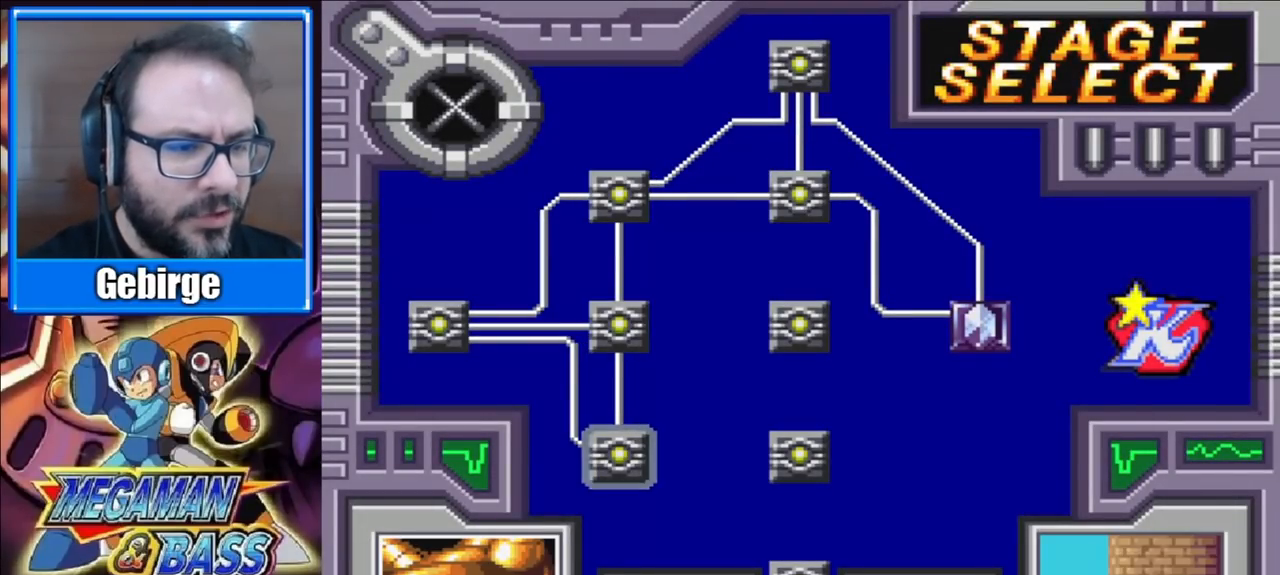
{"buttons": [], "right_stick": "center", "events": []}
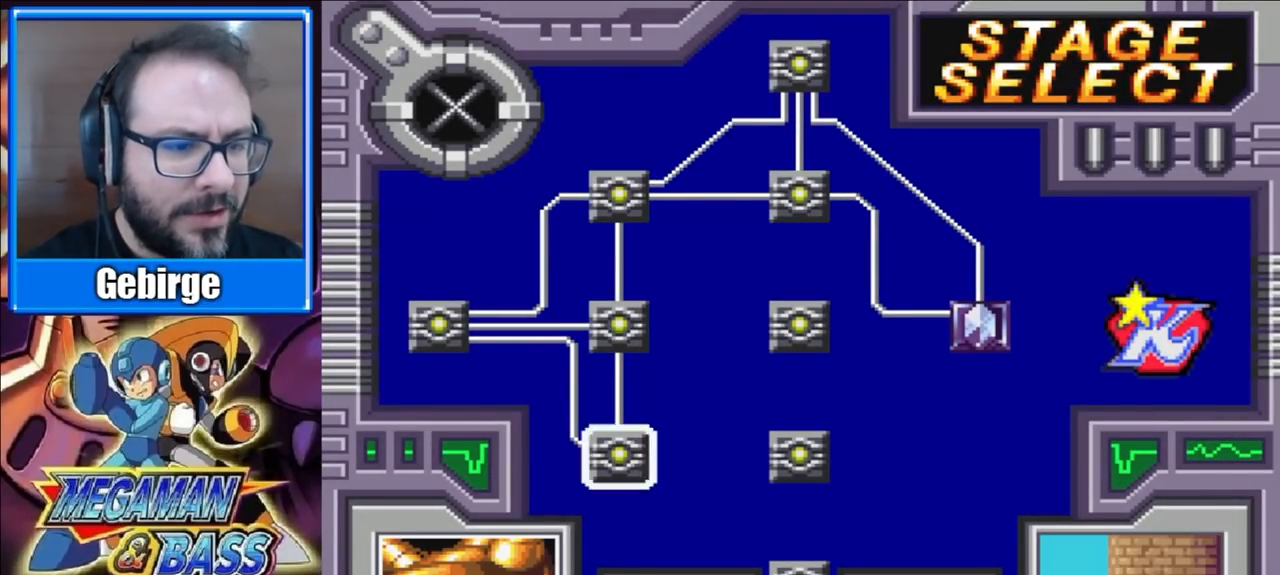
{"buttons": ["DPAD_RIGHT"], "right_stick": "center", "events": [[483, "DPAD_RIGHT", "down"]]}
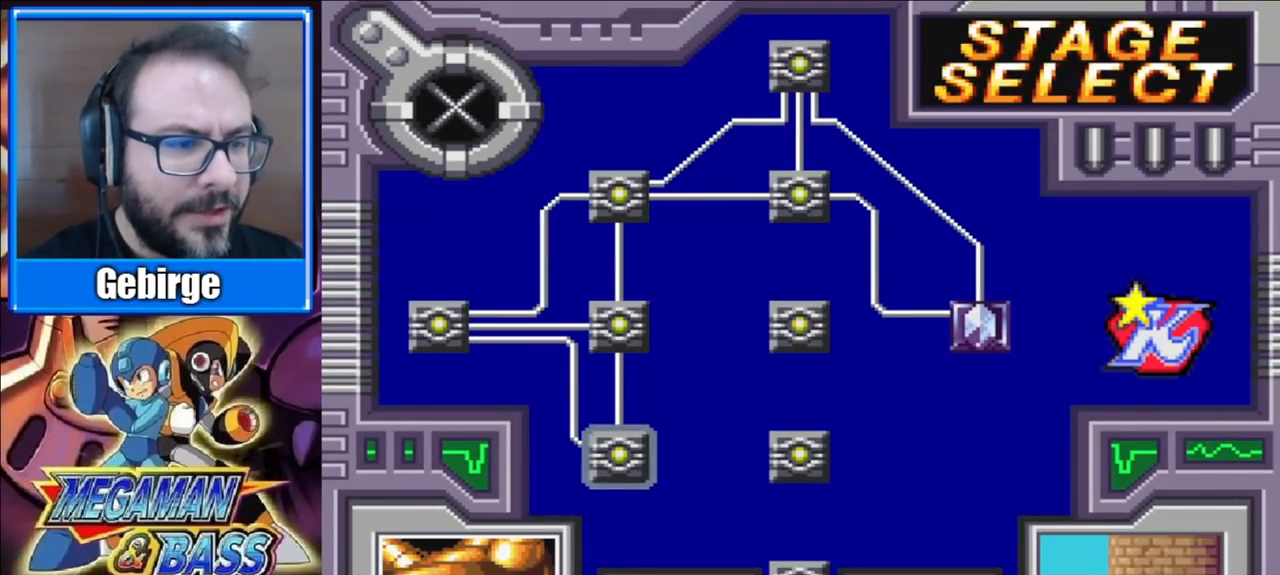
{"buttons": [], "right_stick": "center", "events": [[100, "DPAD_RIGHT", "up"], [383, "DPAD_DOWN", "down"], [500, "DPAD_DOWN", "up"]]}
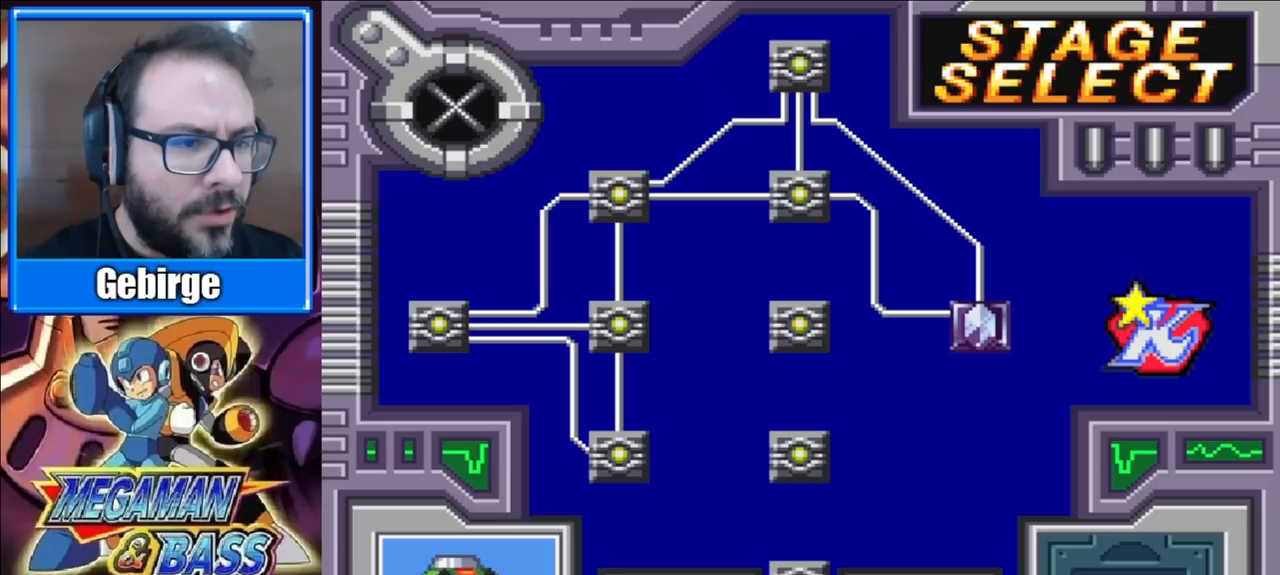
{"buttons": [], "right_stick": "center", "events": []}
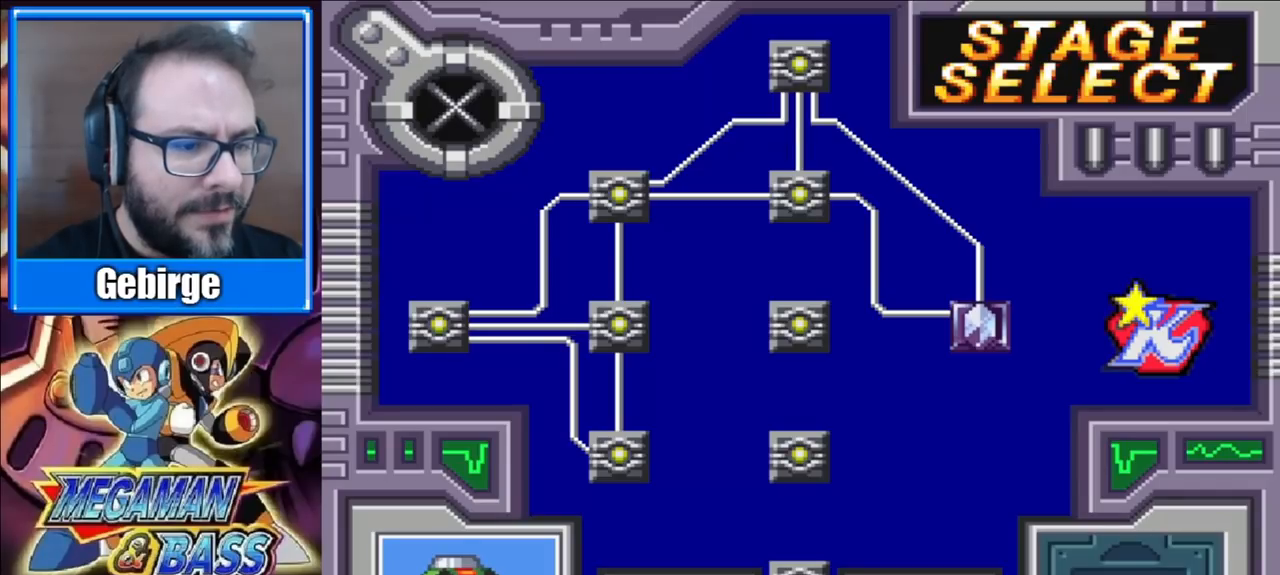
{"buttons": [], "right_stick": "center", "events": [[150, "DPAD_UP", "down"], [267, "DPAD_UP", "up"], [383, "DPAD_UP", "down"], [483, "DPAD_UP", "up"]]}
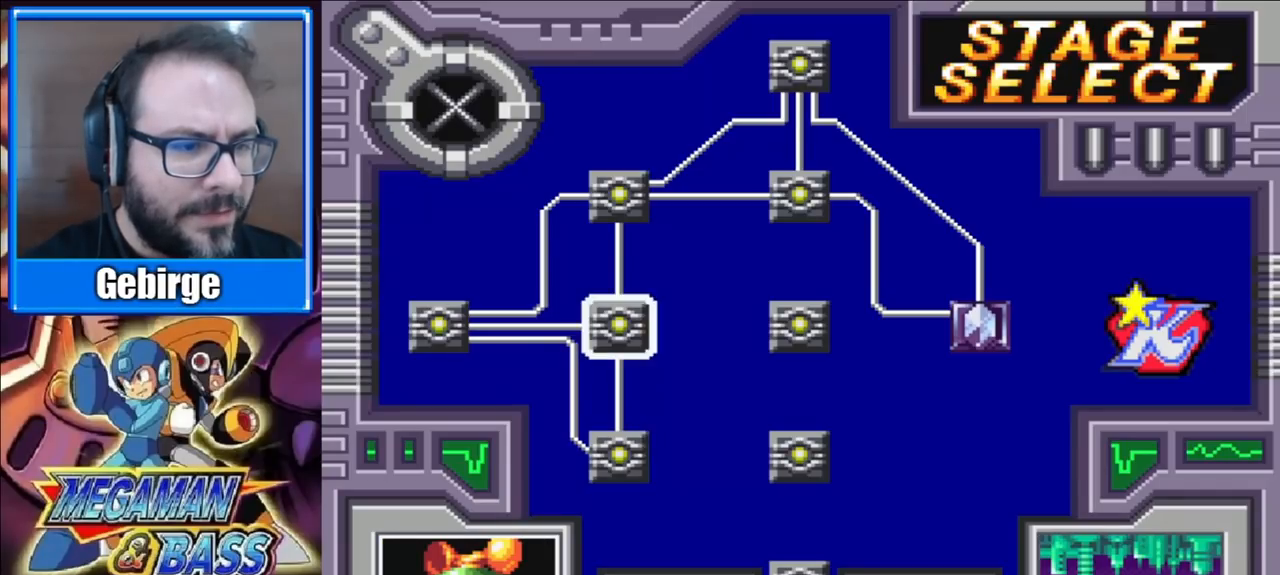
{"buttons": ["DPAD_RIGHT"], "right_stick": "center", "events": [[83, "DPAD_RIGHT", "down"], [167, "DPAD_RIGHT", "up"], [233, "DPAD_RIGHT", "down"], [350, "DPAD_RIGHT", "up"], [467, "DPAD_RIGHT", "down"]]}
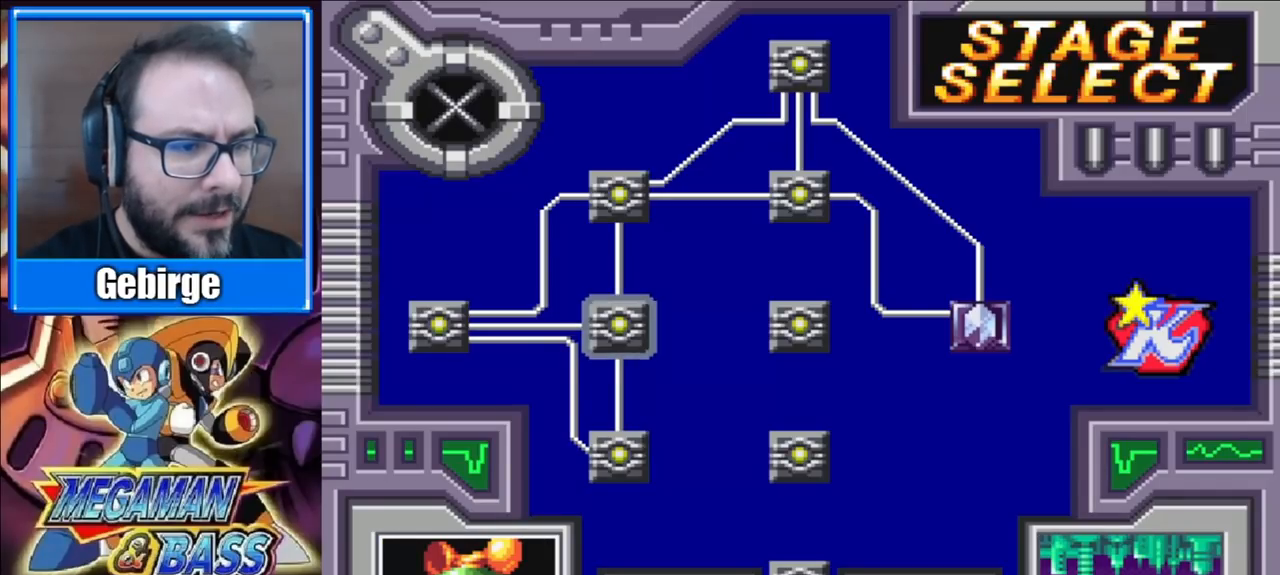
{"buttons": ["DPAD_RIGHT"], "right_stick": "center", "events": [[33, "DPAD_RIGHT", "up"], [100, "DPAD_UP", "down"], [217, "DPAD_UP", "up"], [283, "DPAD_UP", "down"], [333, "DPAD_UP", "up"], [500, "DPAD_RIGHT", "down"]]}
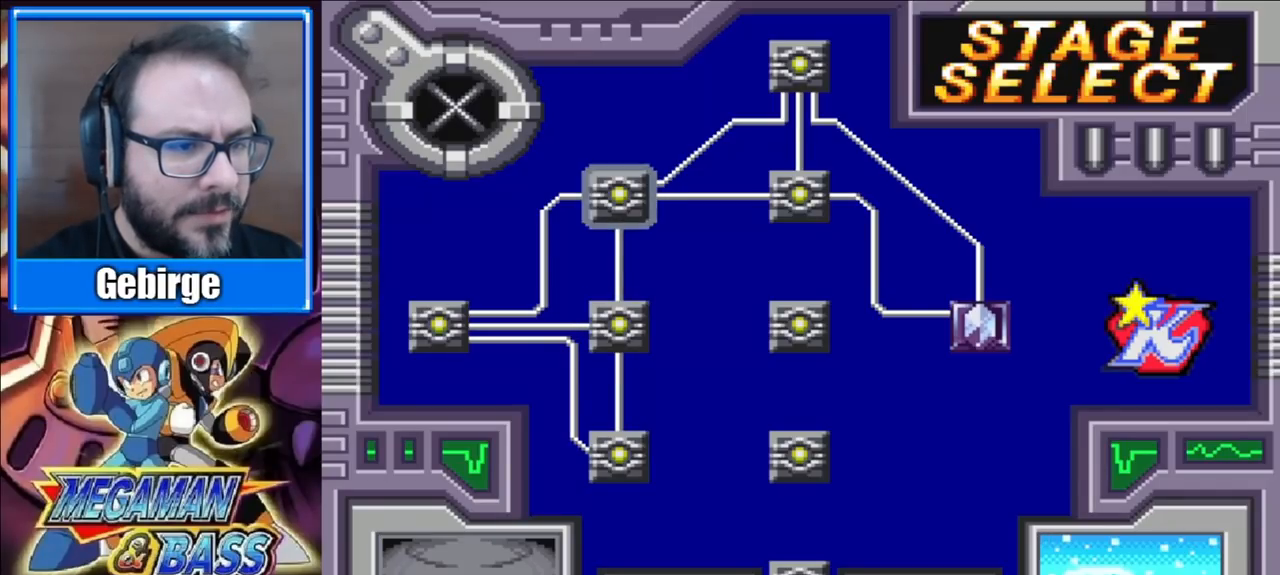
{"buttons": [], "right_stick": "center", "events": [[133, "DPAD_RIGHT", "up"], [233, "DPAD_RIGHT", "down"], [350, "DPAD_RIGHT", "up"]]}
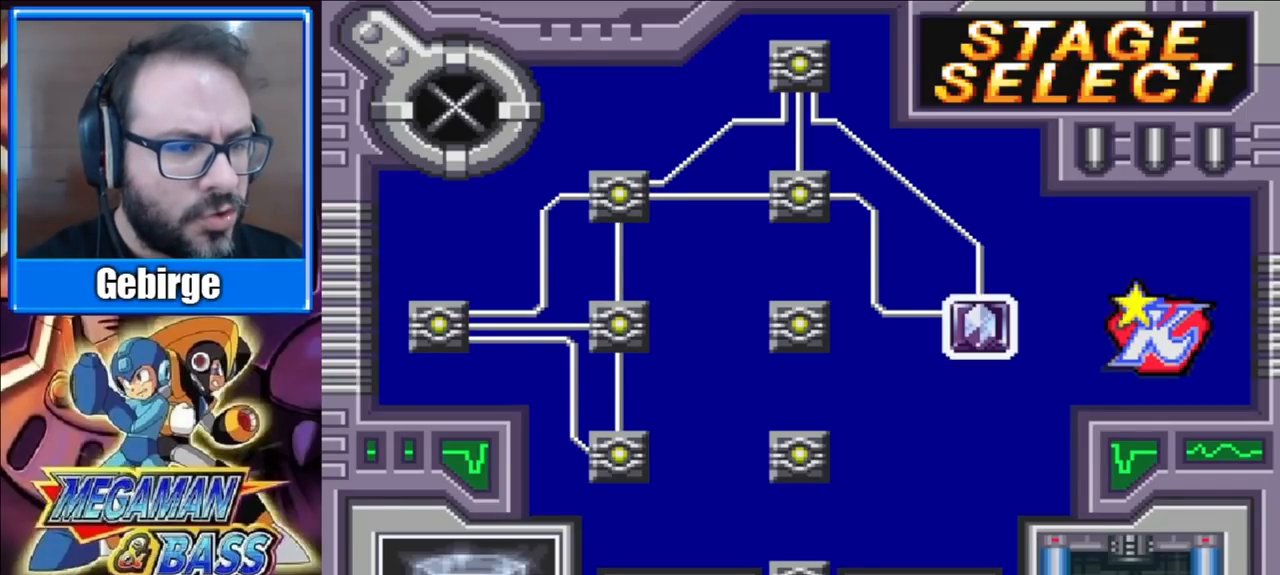
{"buttons": [], "right_stick": "center", "events": [[150, "X", "down"], [267, "X", "up"]]}
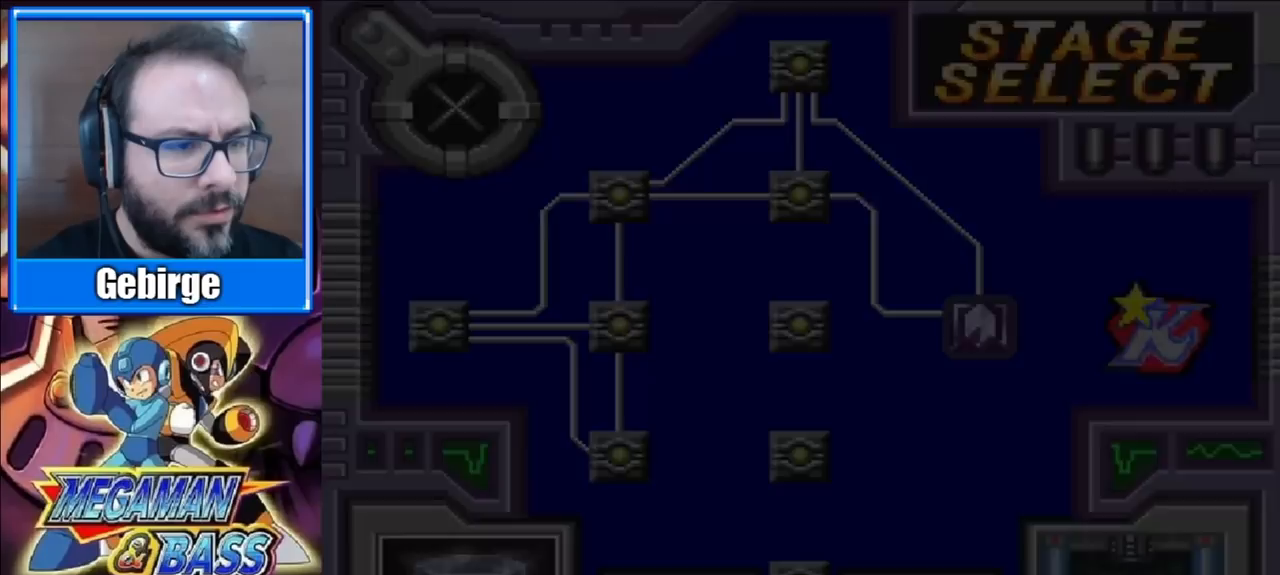
{"buttons": [], "right_stick": "center", "events": []}
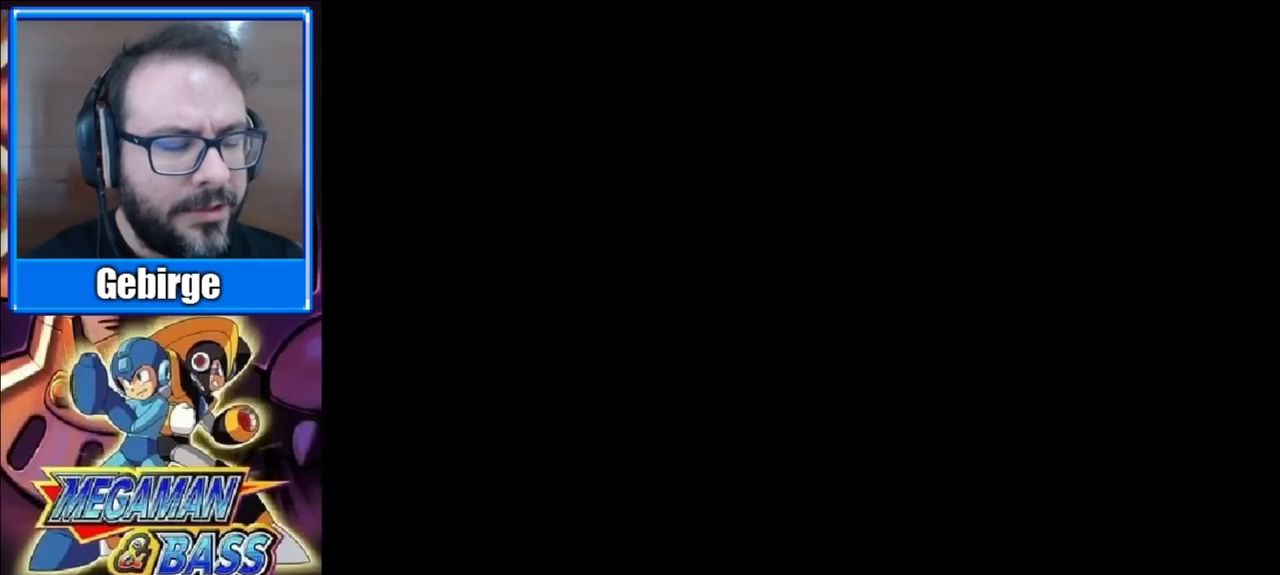
{"buttons": [], "right_stick": "center", "events": []}
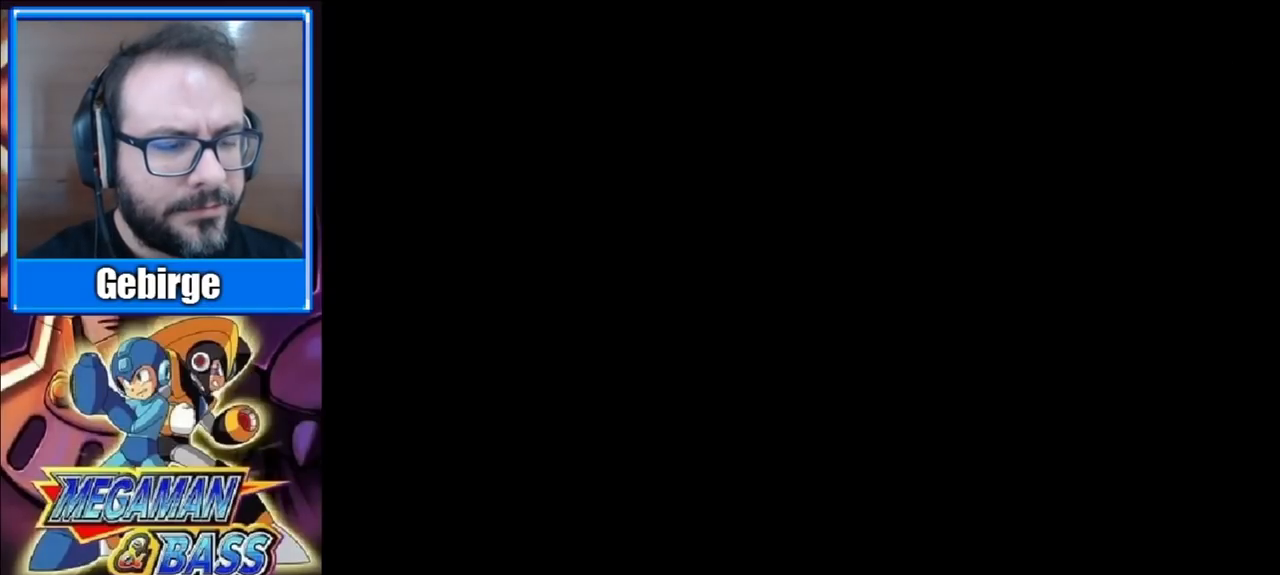
{"buttons": [], "right_stick": "center", "events": []}
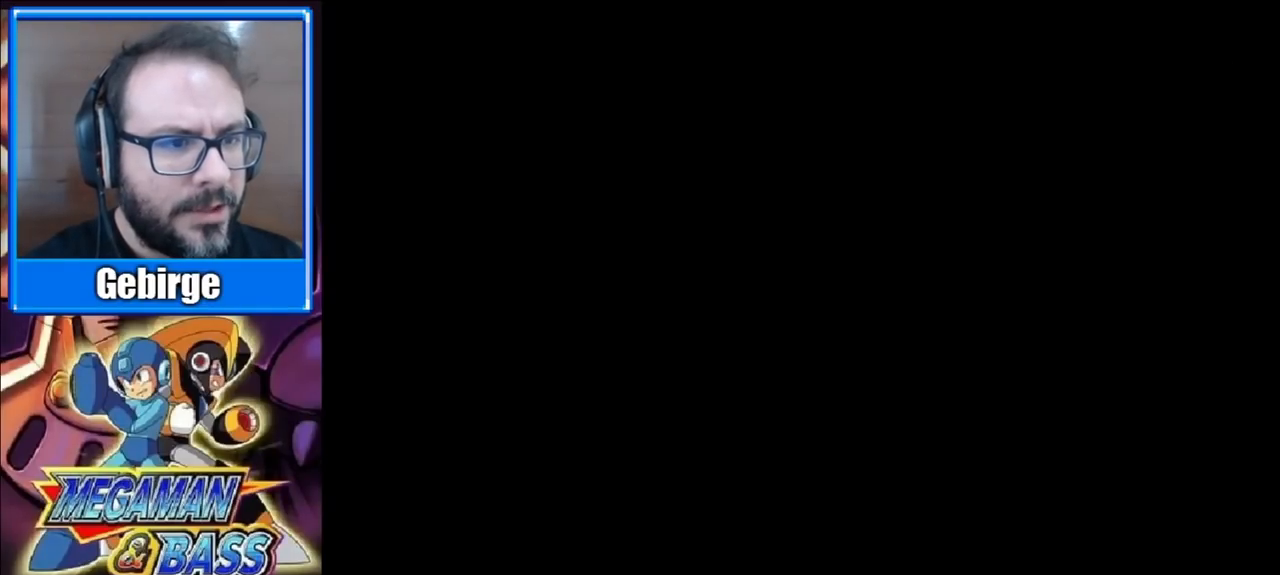
{"buttons": [], "right_stick": "center", "events": []}
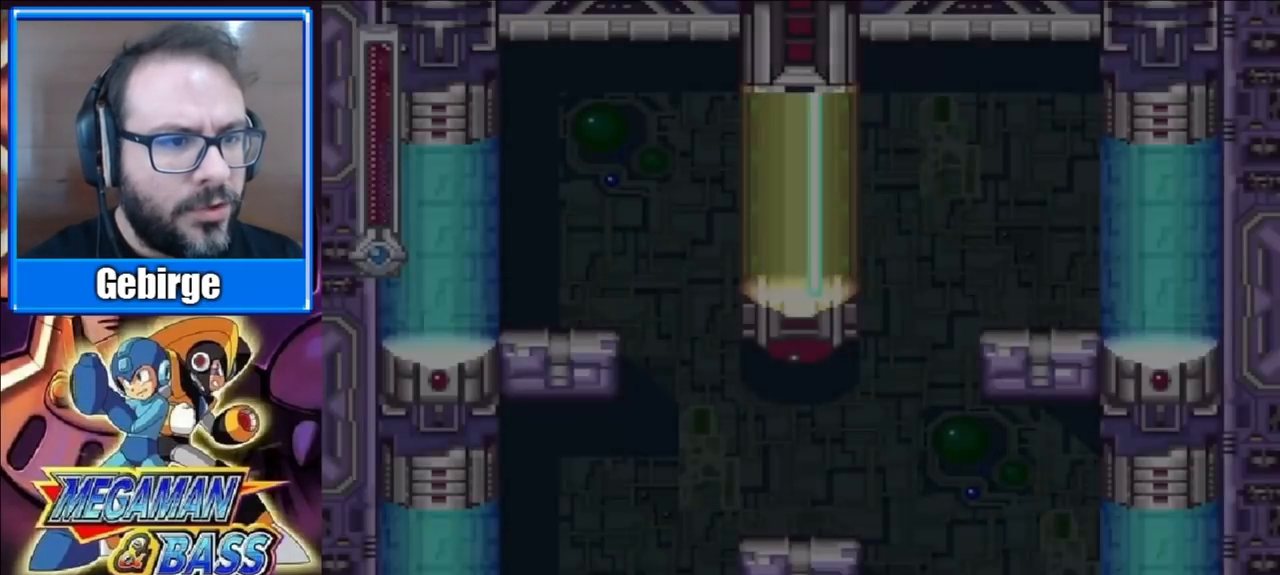
{"buttons": ["DPAD_RIGHT"], "right_stick": "center", "events": [[400, "DPAD_RIGHT", "down"]]}
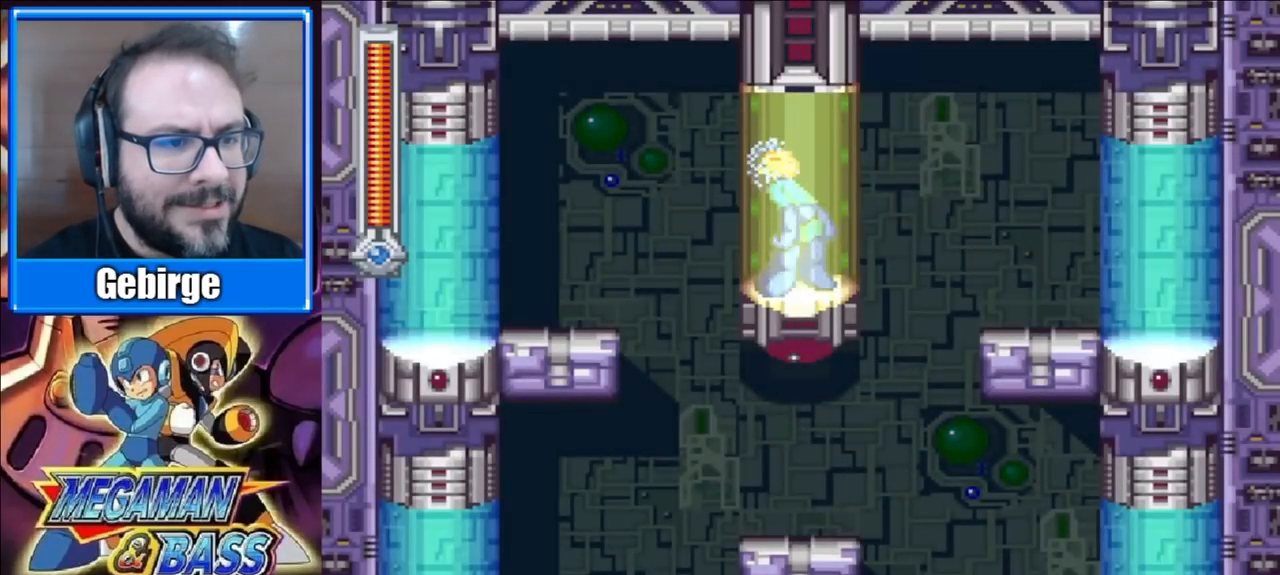
{"buttons": ["DPAD_RIGHT"], "right_stick": "center", "events": []}
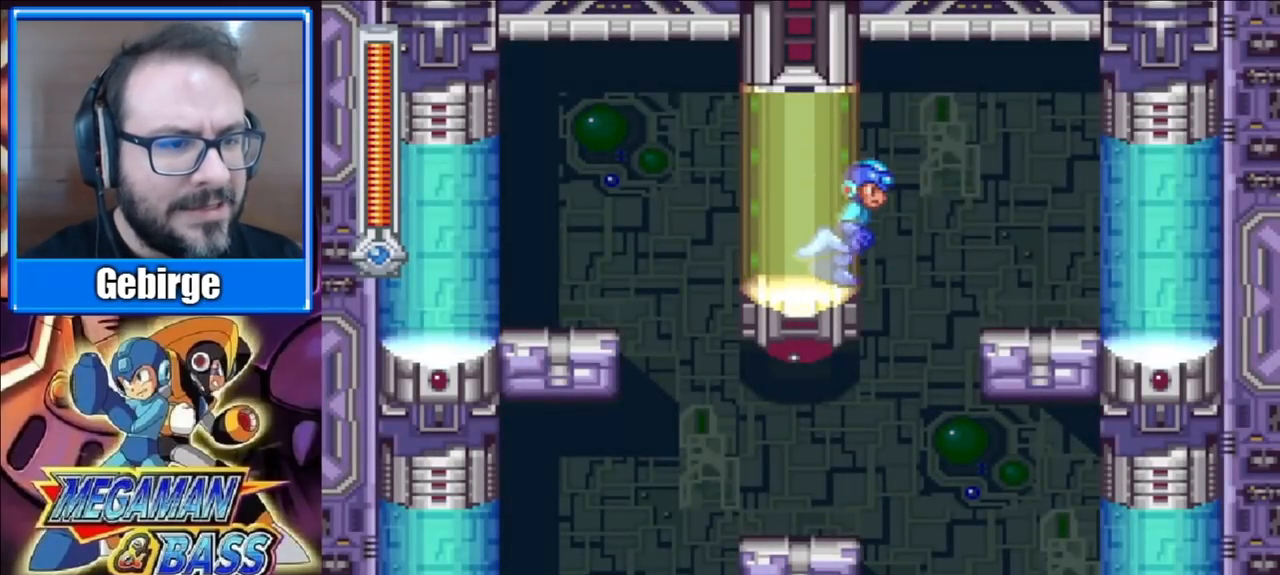
{"buttons": [], "right_stick": "center", "events": [[317, "DPAD_RIGHT", "up"]]}
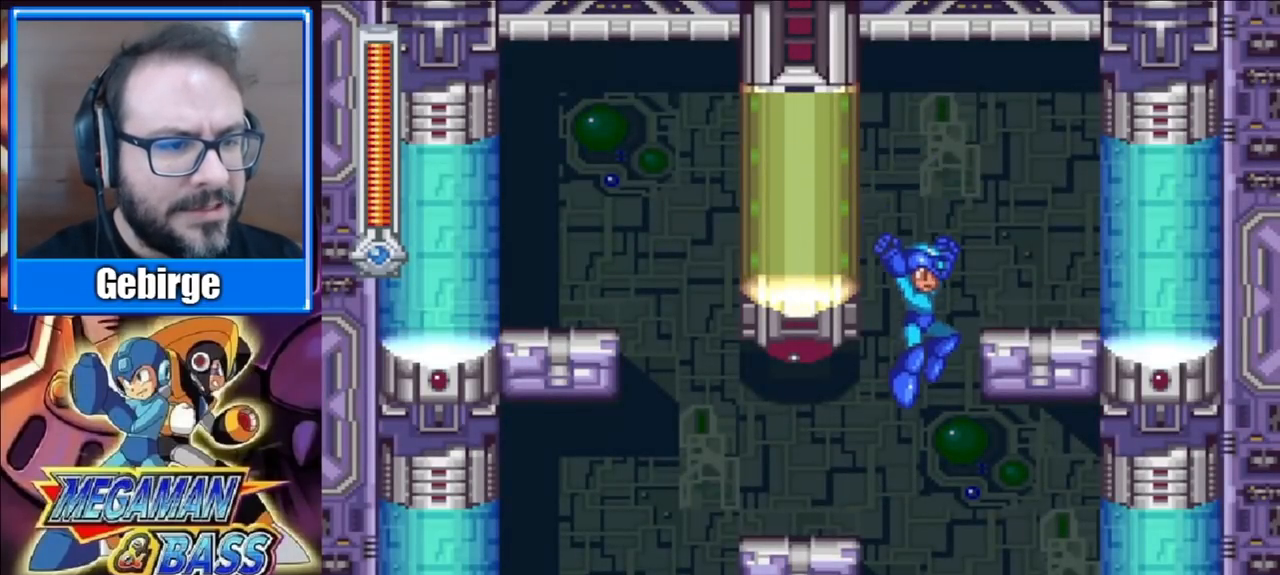
{"buttons": ["DPAD_RIGHT"], "right_stick": "center", "events": [[117, "DPAD_RIGHT", "down"]]}
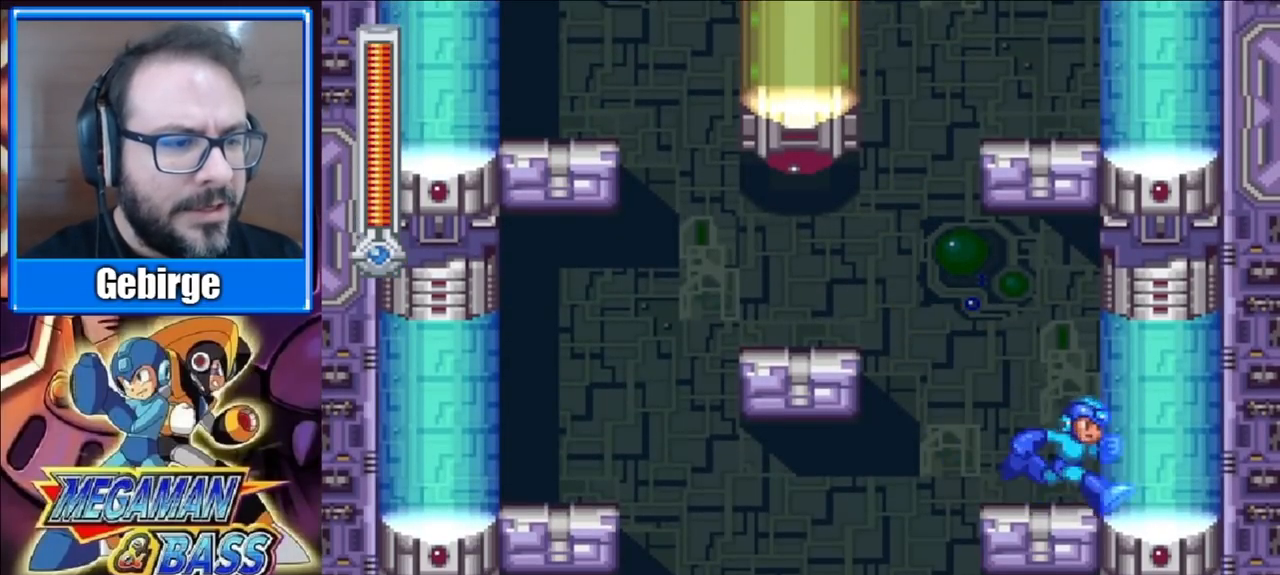
{"buttons": ["DPAD_RIGHT"], "right_stick": "center", "events": []}